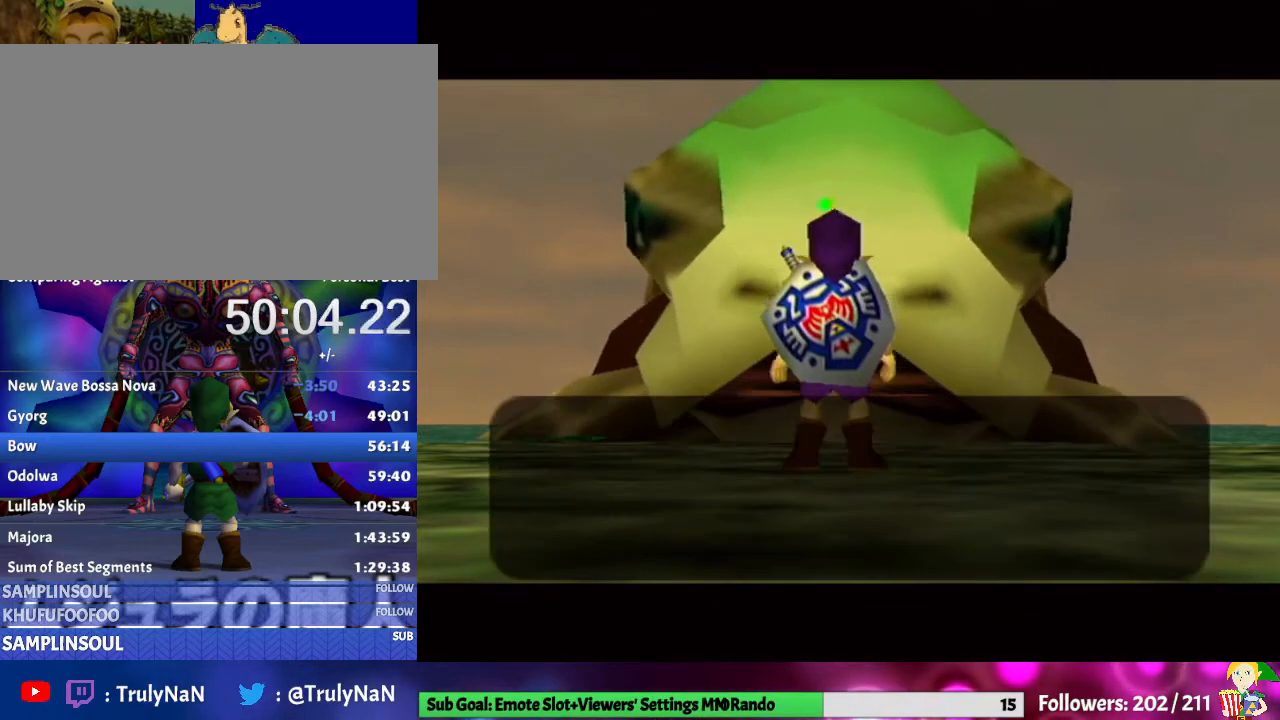
Gameplay with a controller (Nintendo layout); each line is a JSON object with the inputs held at the frame after it. "events" lists button and stick changes between this image and that frame as [ms after this image, input, new state], when the widget could be followed in between. Not read: L3 R1 R3.
{"buttons": ["A", "B"], "left_stick": "center", "right_stick": "center", "events": [[33, "B", "down"], [267, "A", "down"], [400, "A", "up"], [467, "A", "down"]]}
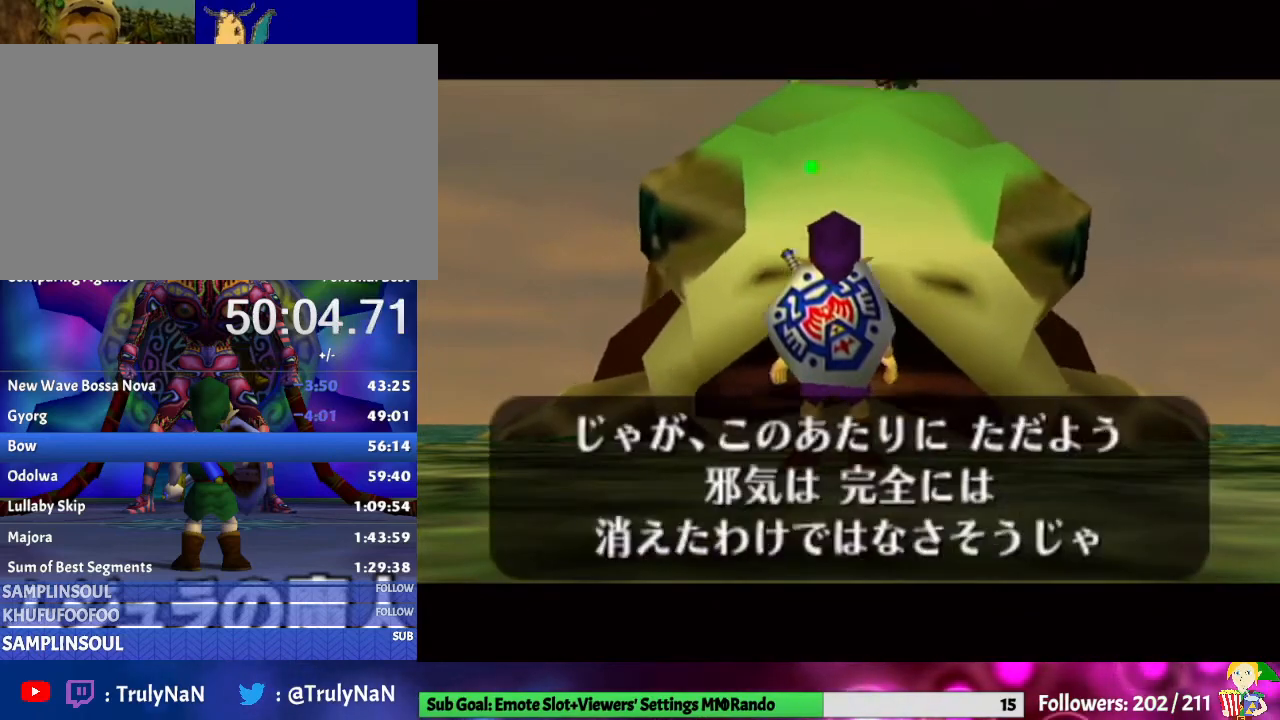
{"buttons": [], "left_stick": "center", "right_stick": "center", "events": [[67, "A", "up"], [133, "A", "down"], [233, "A", "up"], [333, "A", "down"], [433, "A", "up"], [433, "B", "up"]]}
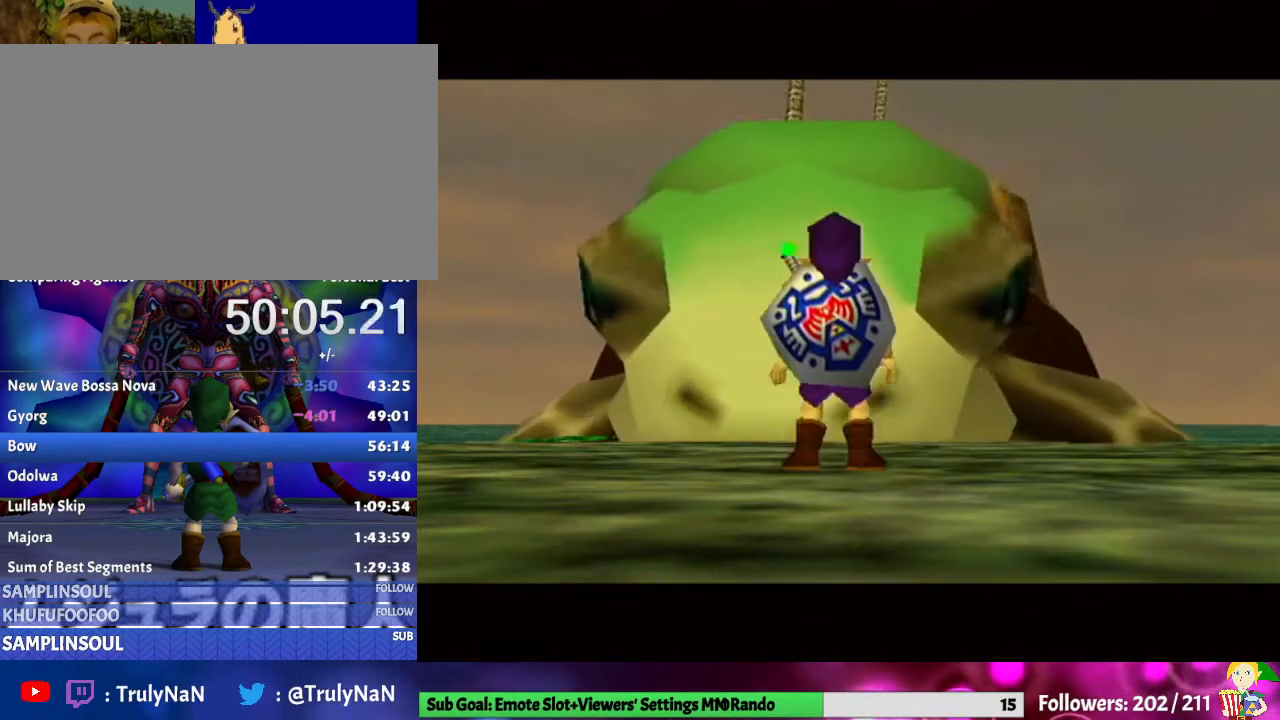
{"buttons": [], "left_stick": "center", "right_stick": "center", "events": []}
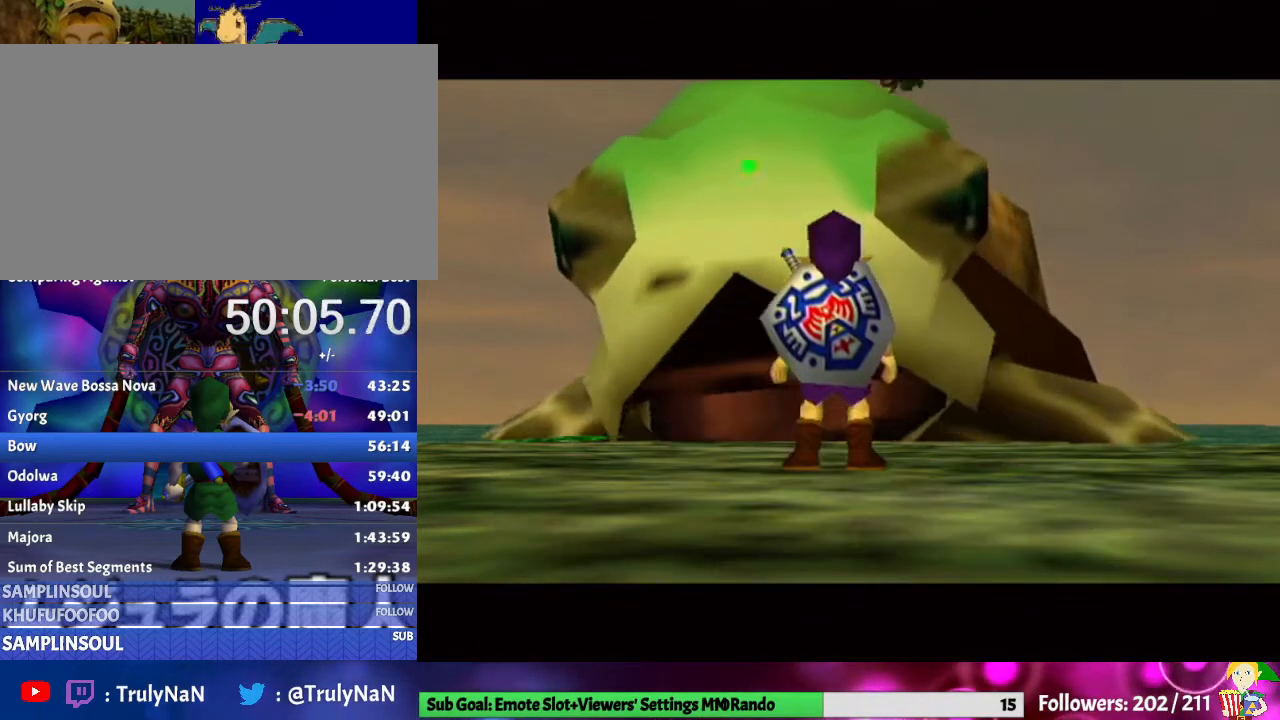
{"buttons": [], "left_stick": "left", "right_stick": "center", "events": [[467, "left_stick", "left"]]}
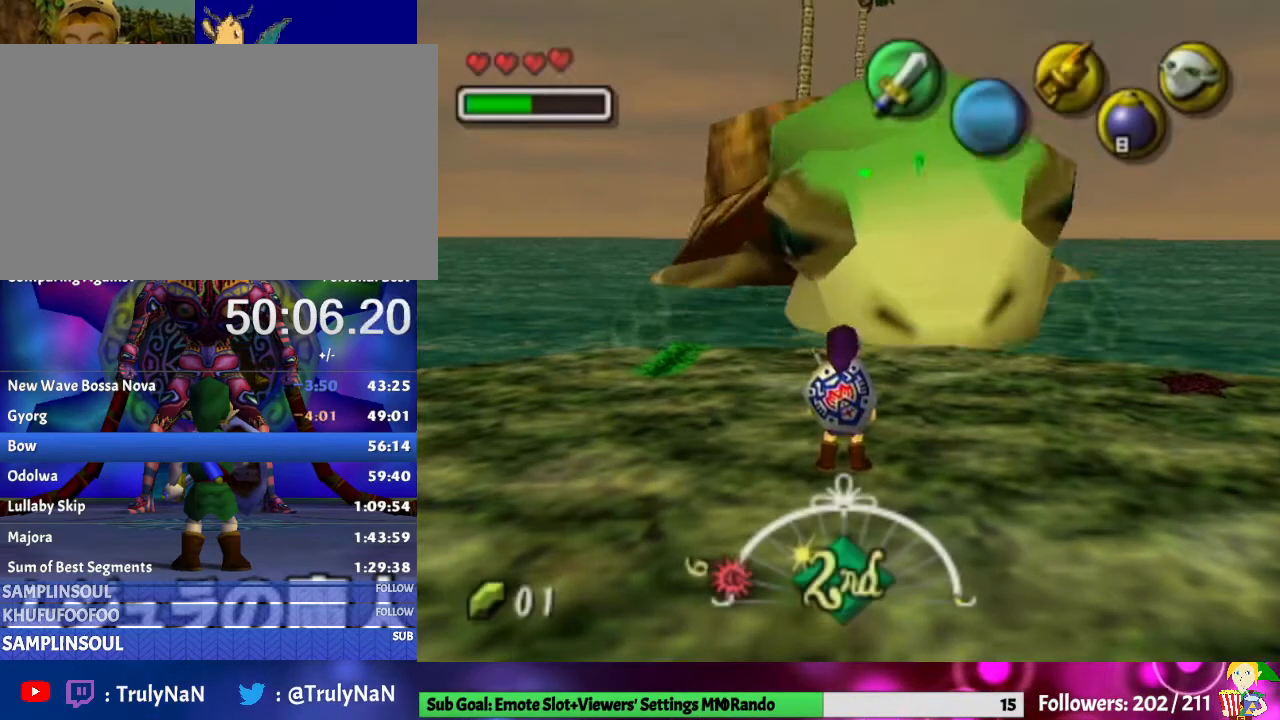
{"buttons": [], "left_stick": "up", "right_stick": "center", "events": [[200, "A", "down"], [267, "L1", "down"], [300, "left_stick", "up-left"], [400, "A", "up"], [433, "L1", "up"], [433, "left_stick", "up"]]}
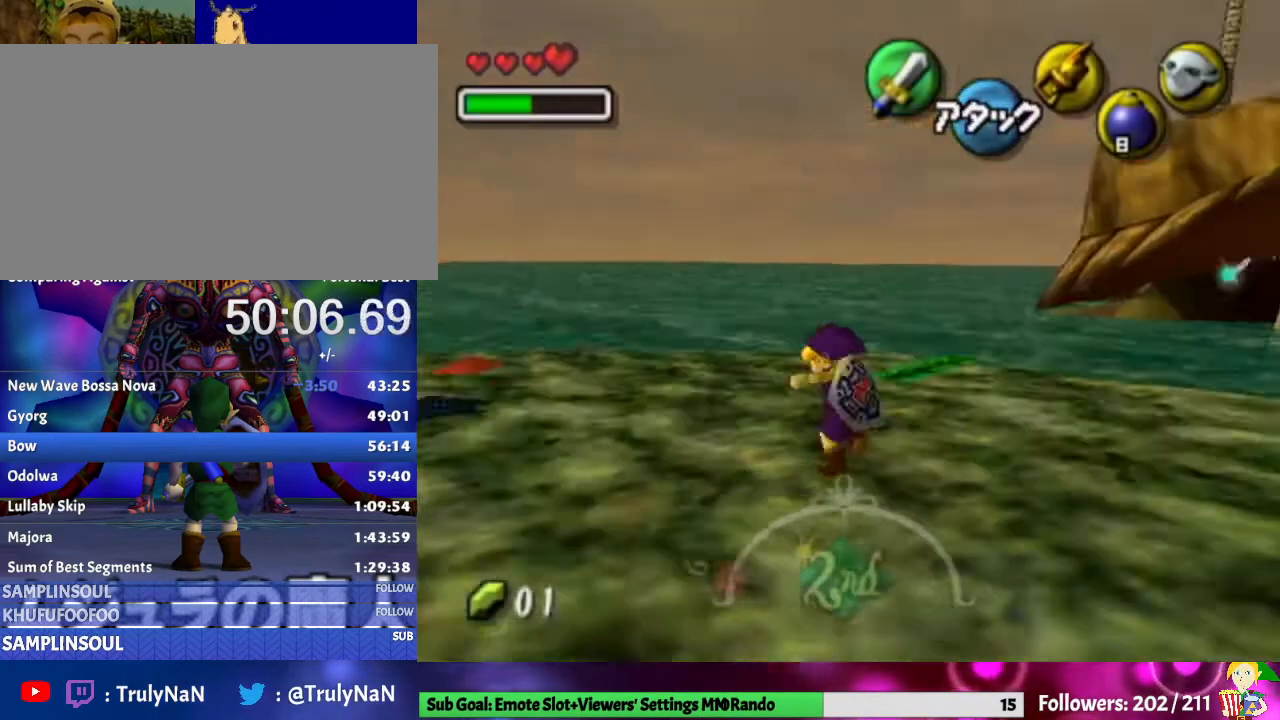
{"buttons": [], "left_stick": "up-left", "right_stick": "center", "events": [[333, "left_stick", "up-left"]]}
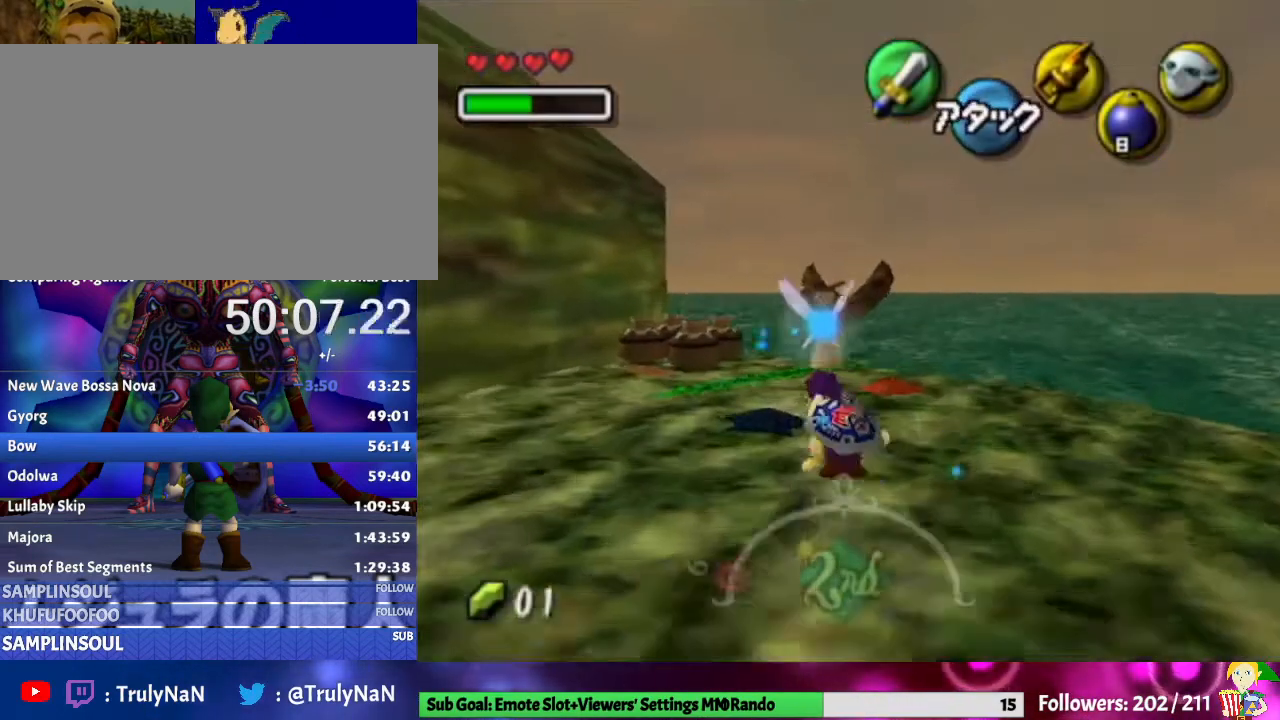
{"buttons": ["A"], "left_stick": "up", "right_stick": "center", "events": [[267, "left_stick", "up"], [400, "A", "down"]]}
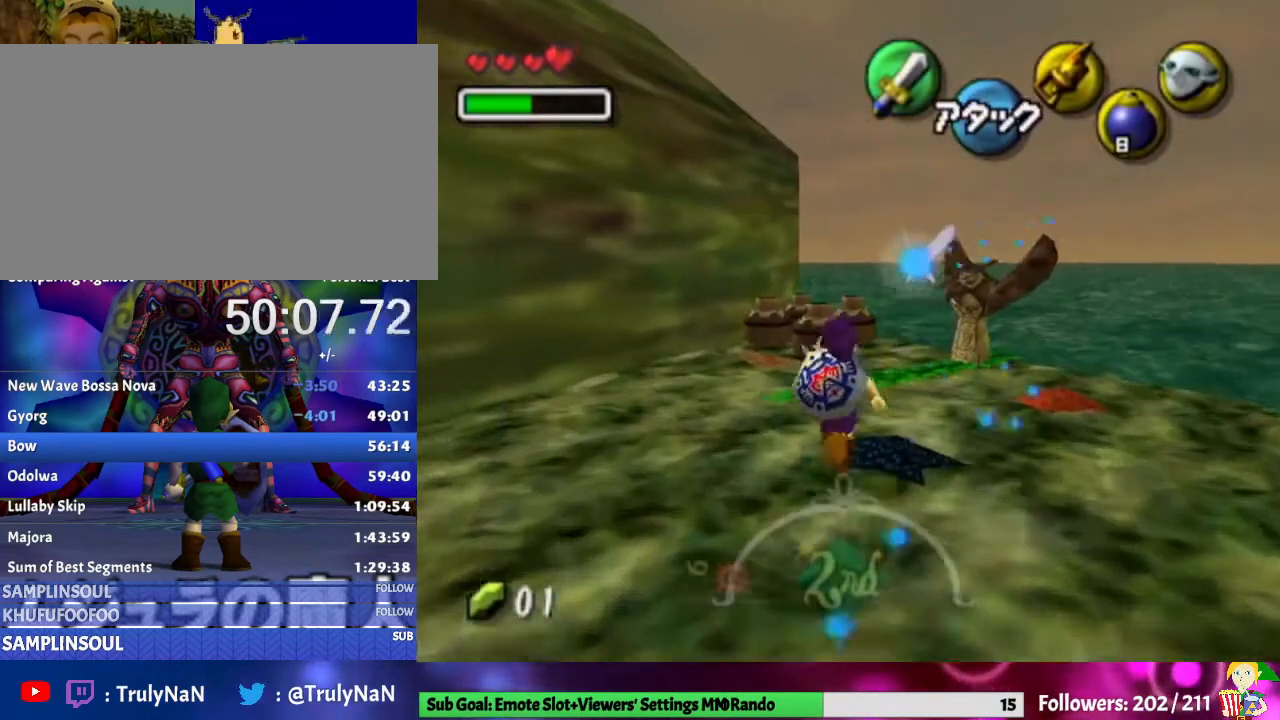
{"buttons": [], "left_stick": "up-right", "right_stick": "center", "events": [[33, "A", "up"], [433, "left_stick", "up-right"]]}
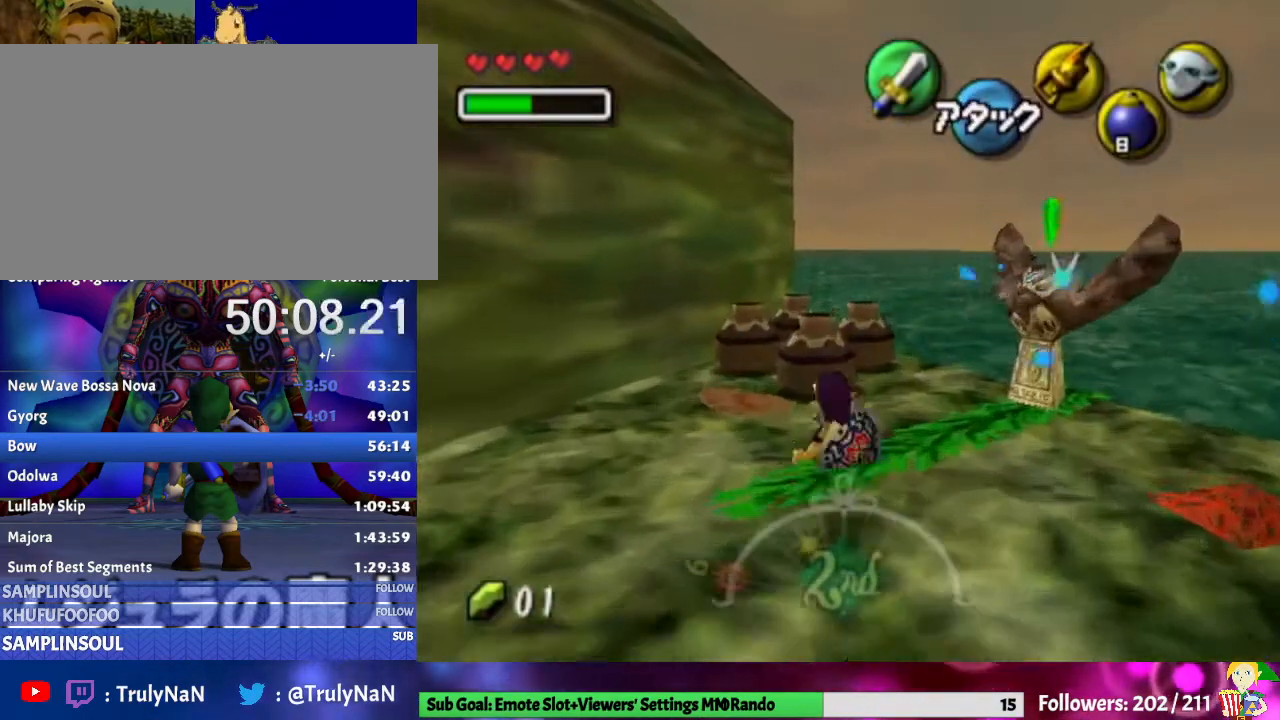
{"buttons": [], "left_stick": "up-left", "right_stick": "center", "events": [[133, "left_stick", "up"], [333, "left_stick", "up-left"]]}
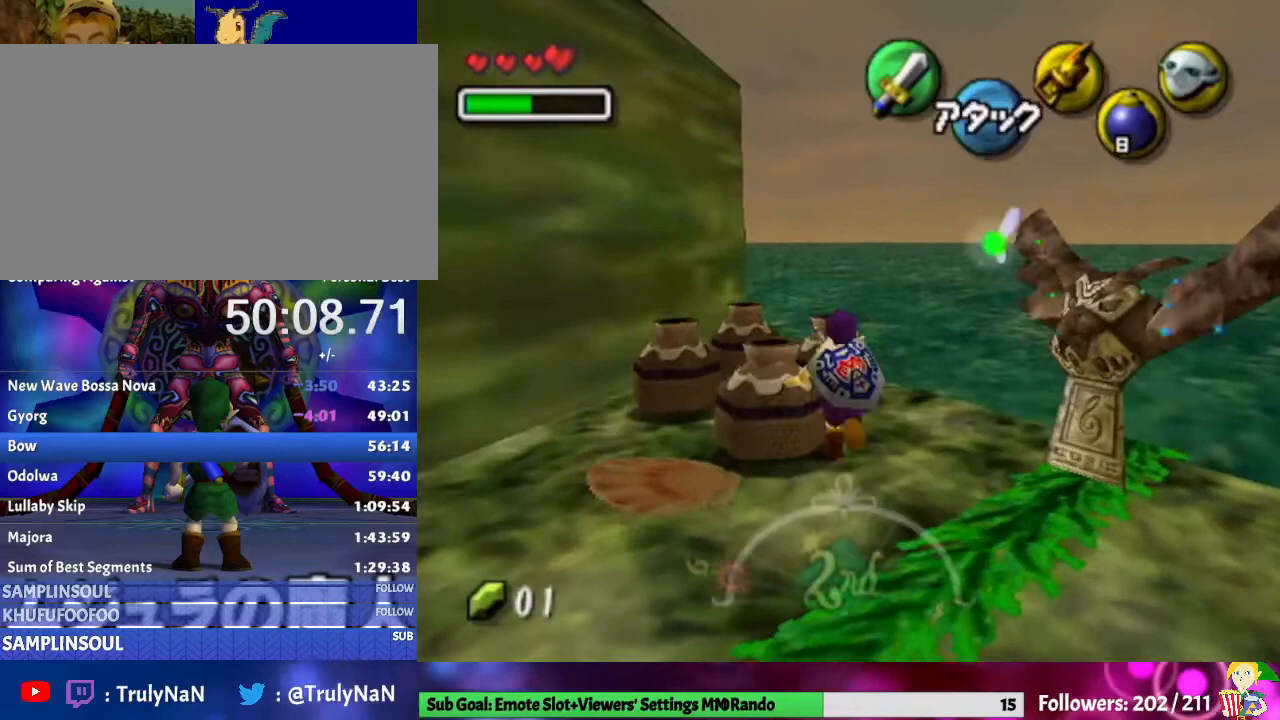
{"buttons": ["L1"], "left_stick": "up", "right_stick": "center", "events": [[167, "left_stick", "up"], [233, "L1", "down"], [300, "B", "down"], [400, "B", "up"]]}
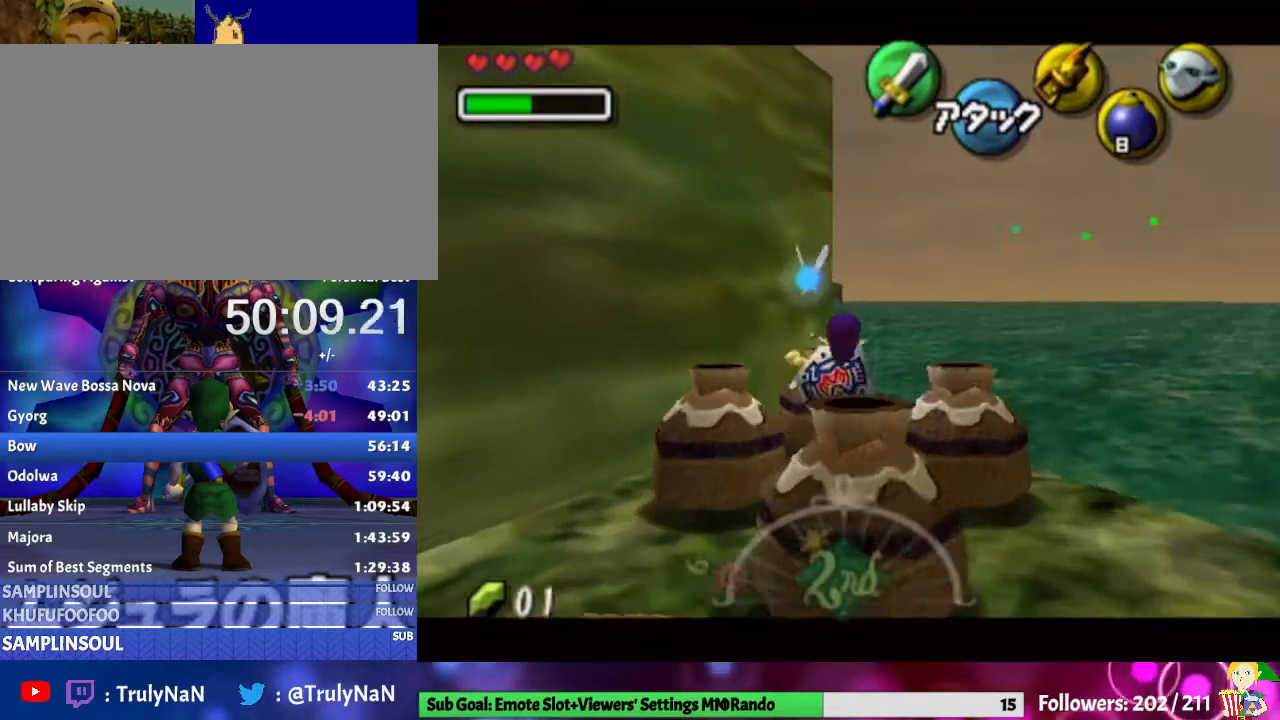
{"buttons": ["L1"], "left_stick": "up", "right_stick": "center", "events": []}
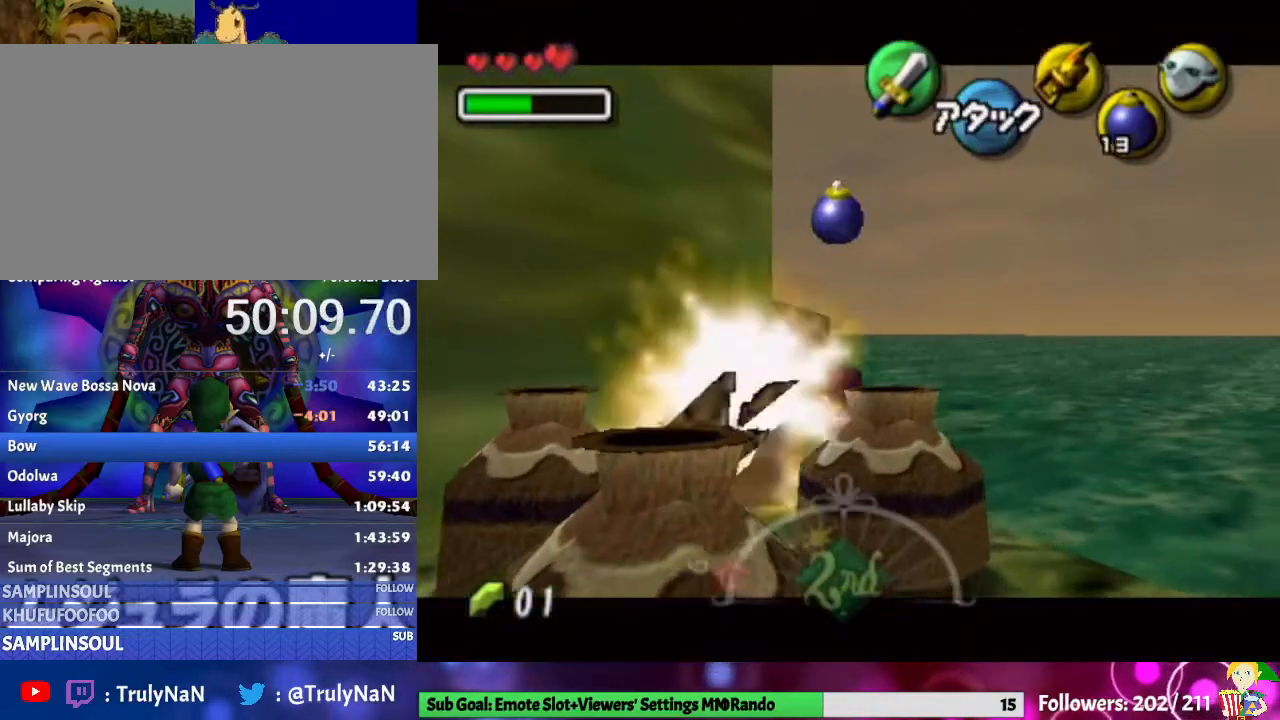
{"buttons": ["START"], "left_stick": "center", "right_stick": "center", "events": [[33, "L1", "up"], [67, "left_stick", "center"], [400, "START", "down"]]}
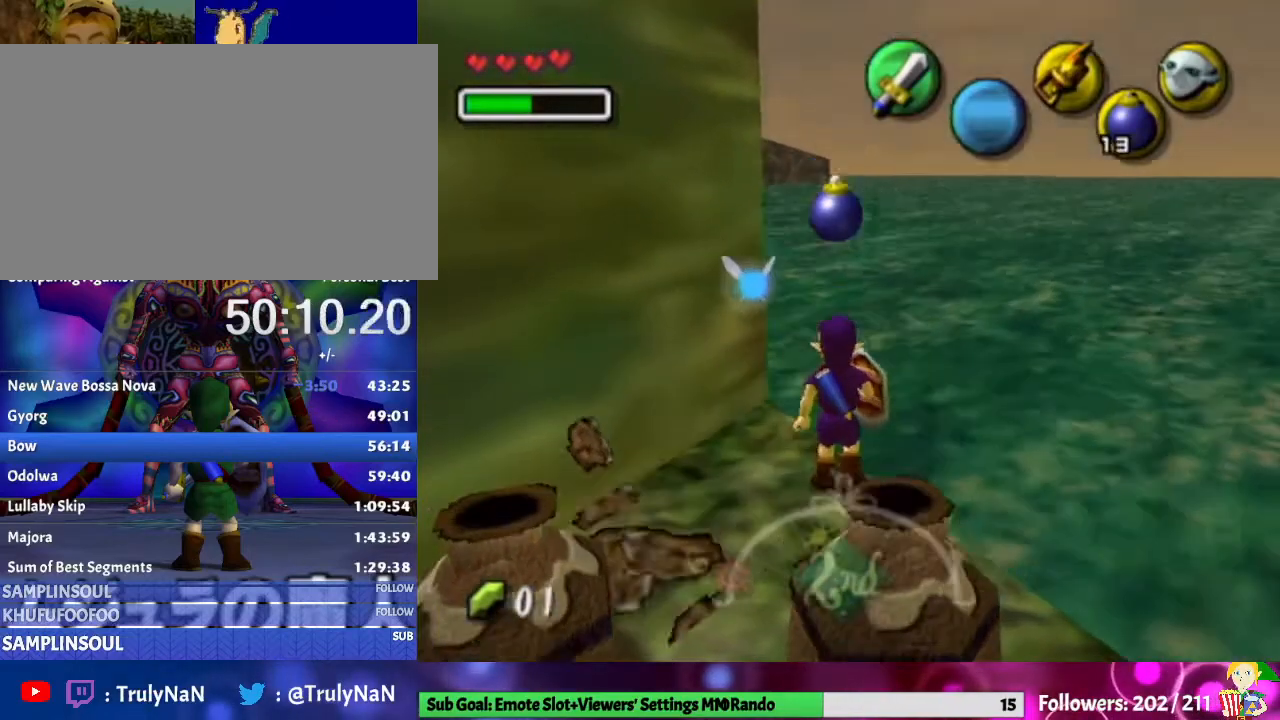
{"buttons": [], "left_stick": "center", "right_stick": "center", "events": [[133, "START", "up"]]}
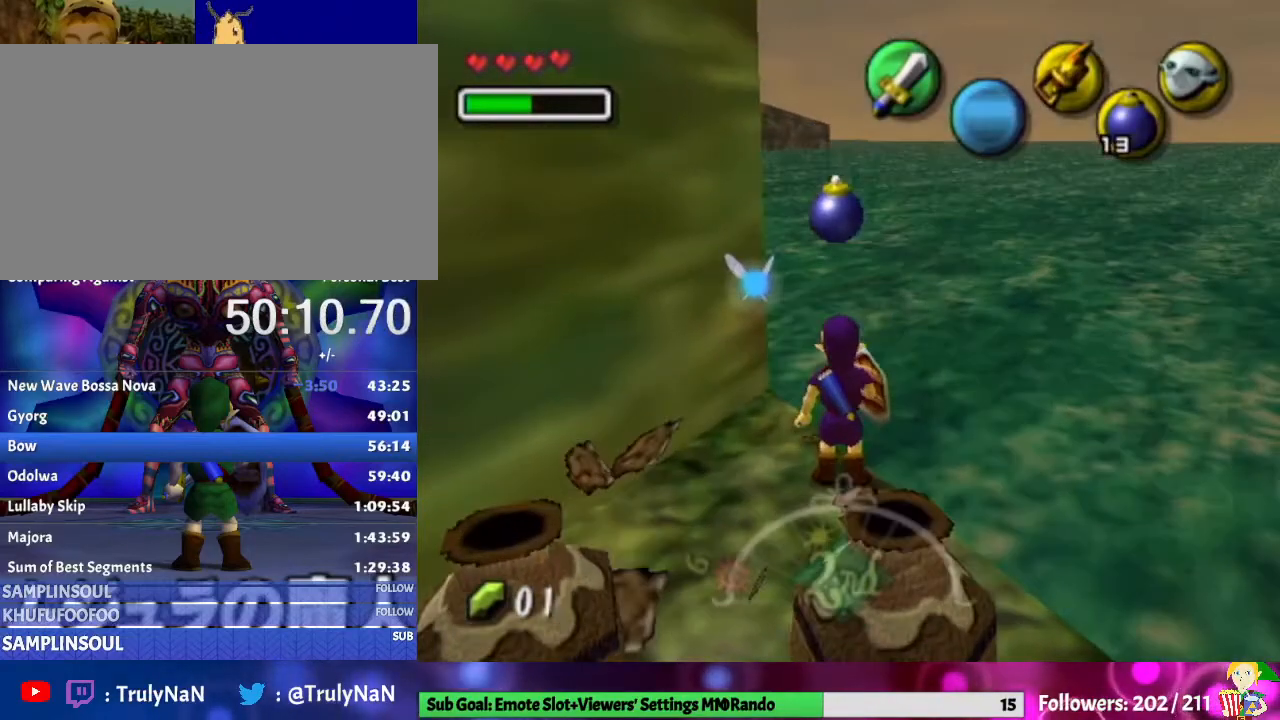
{"buttons": [], "left_stick": "center", "right_stick": "center", "events": [[300, "L1", "down"], [467, "L1", "up"]]}
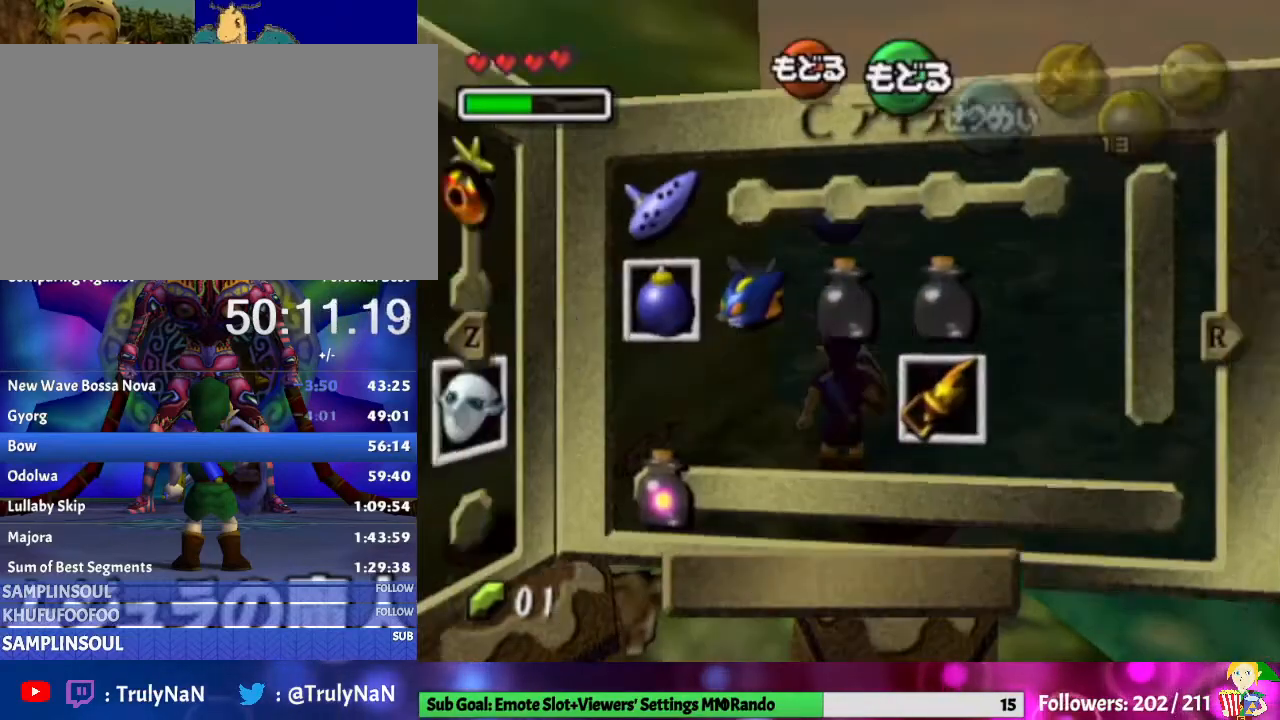
{"buttons": [], "left_stick": "up-left", "right_stick": "center", "events": [[400, "left_stick", "up-left"]]}
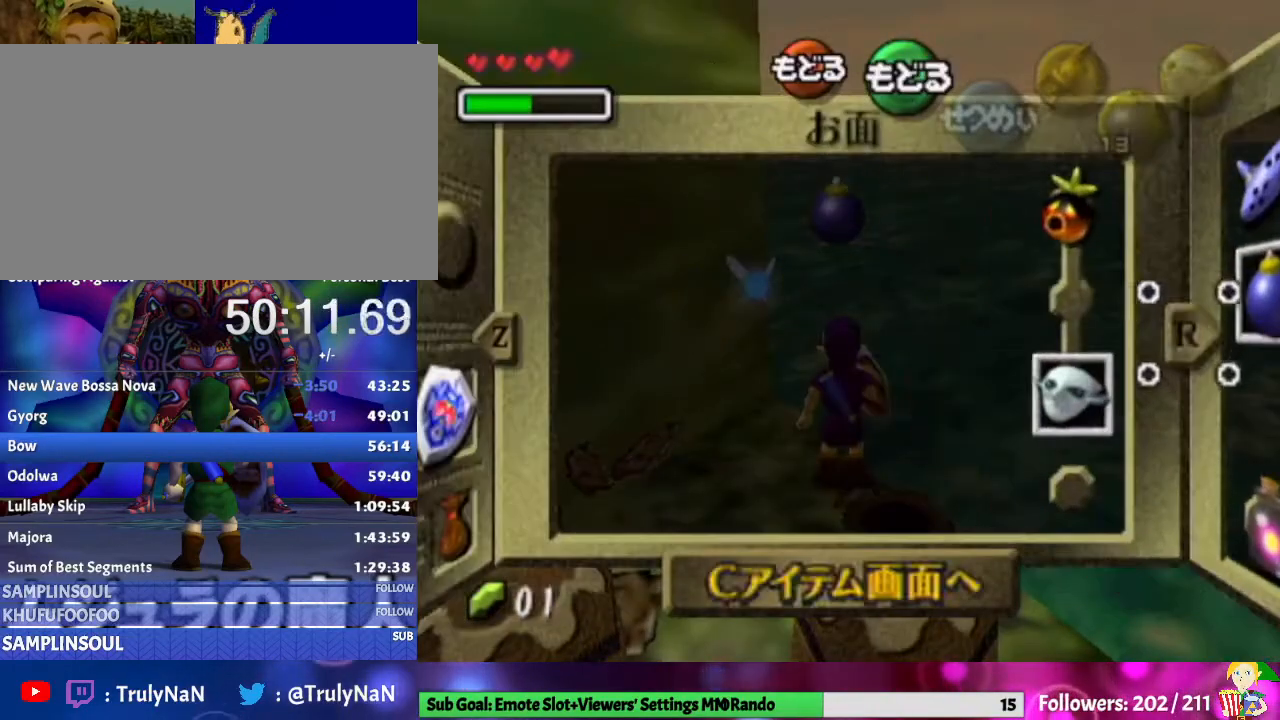
{"buttons": [], "left_stick": "center", "right_stick": "center", "events": [[67, "left_stick", "center"], [333, "Z", "down"], [500, "Z", "up"]]}
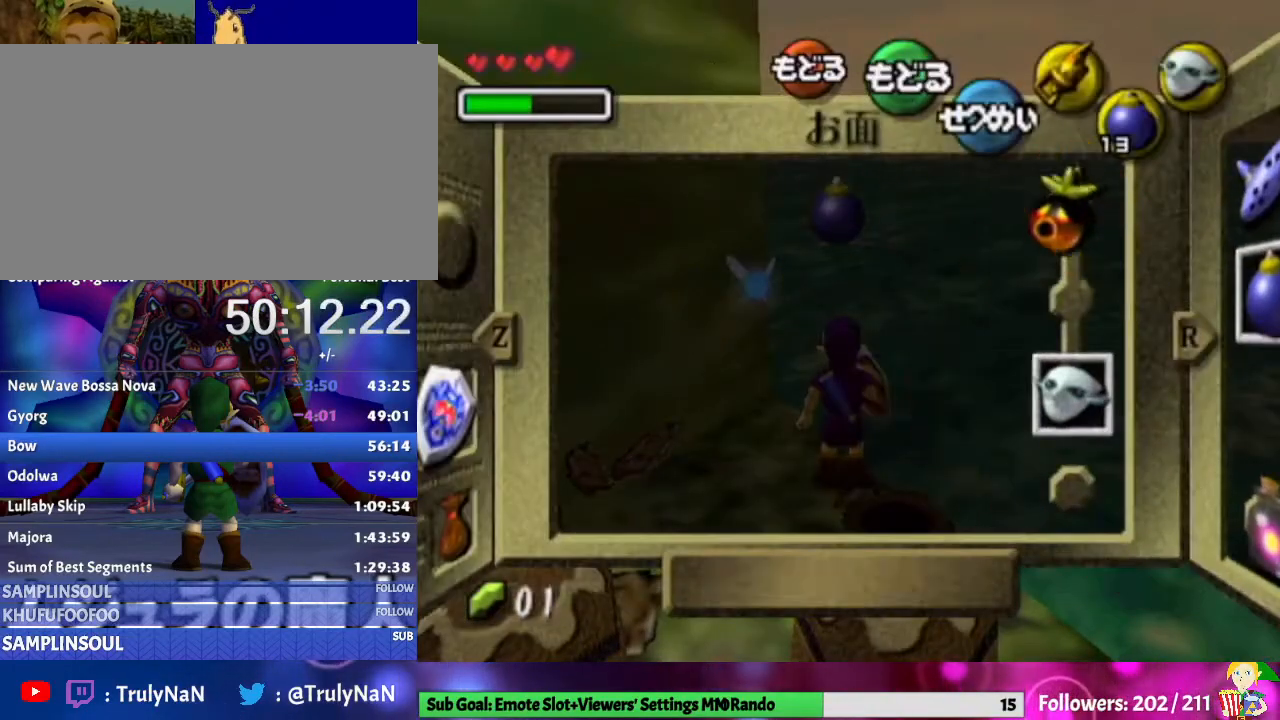
{"buttons": [], "left_stick": "center", "right_stick": "center", "events": []}
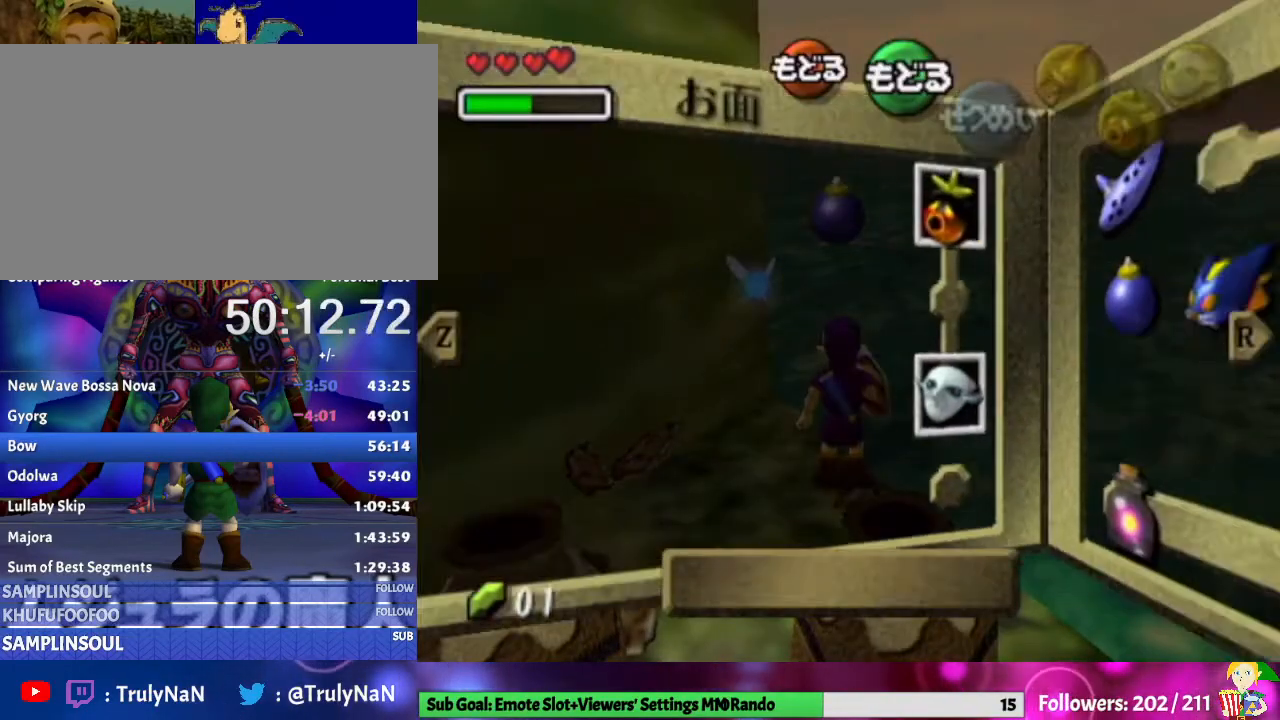
{"buttons": [], "left_stick": "center", "right_stick": "center", "events": [[133, "left_stick", "right"], [233, "X", "down"], [300, "left_stick", "center"], [433, "X", "up"]]}
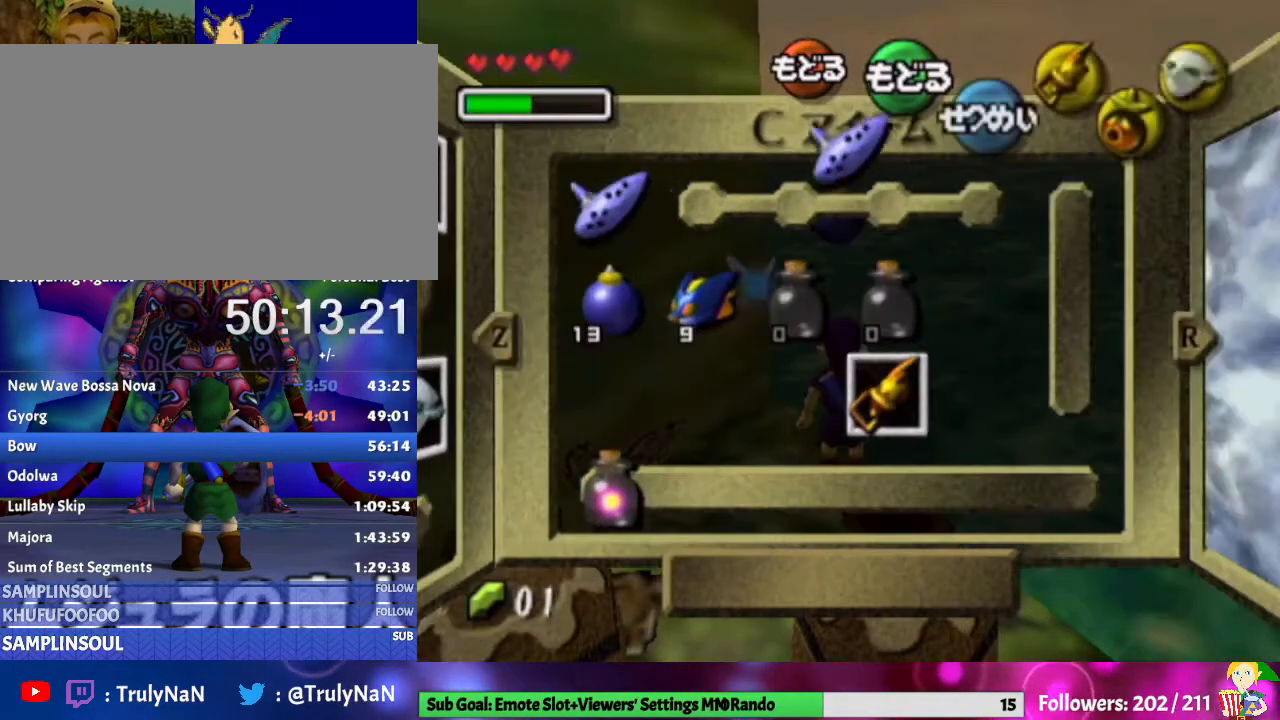
{"buttons": [], "left_stick": "center", "right_stick": "center", "events": [[233, "B", "down"], [400, "B", "up"]]}
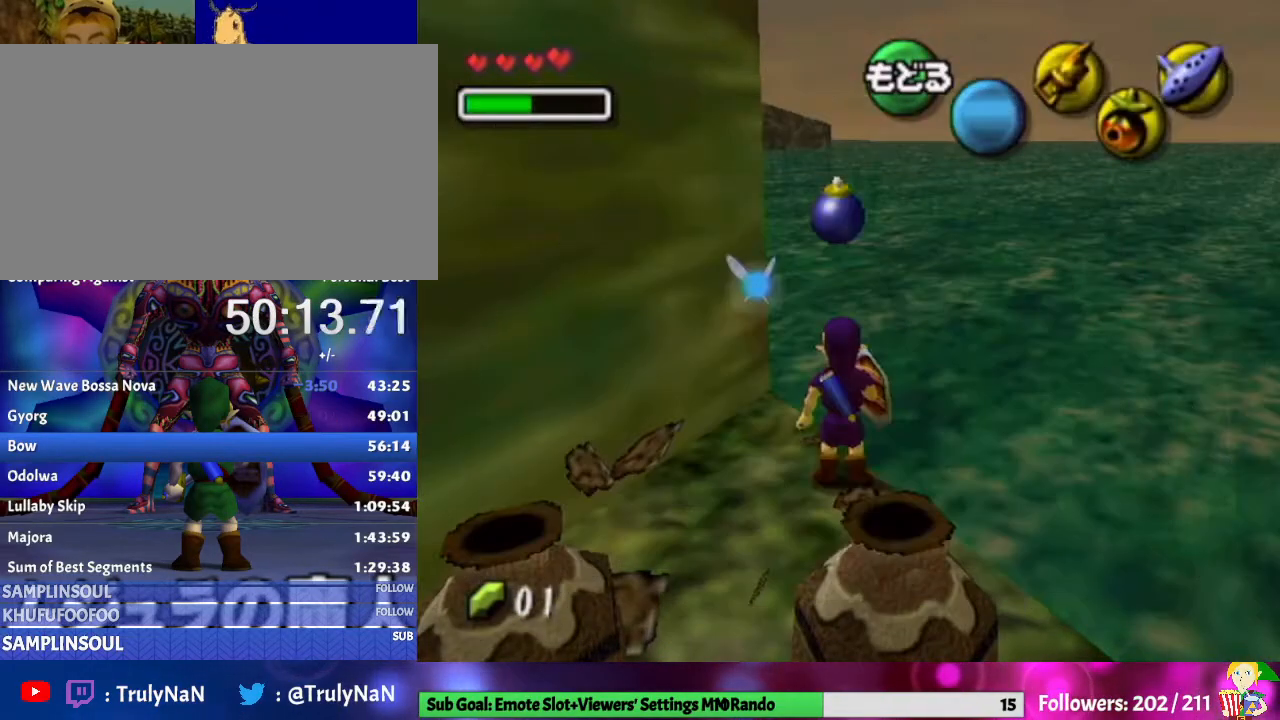
{"buttons": [], "left_stick": "center", "right_stick": "center", "events": []}
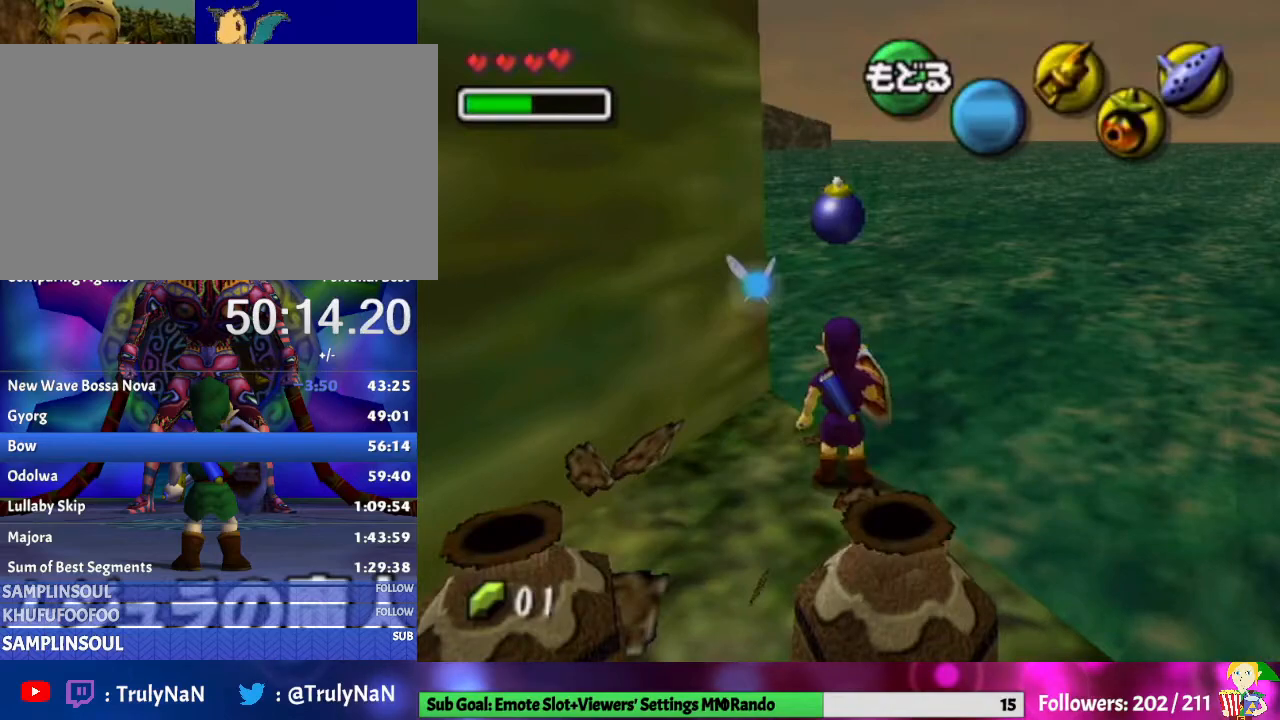
{"buttons": ["A"], "left_stick": "center", "right_stick": "center", "events": [[33, "Z", "down"], [200, "Z", "up"], [233, "A", "down"], [367, "A", "up"], [433, "A", "down"]]}
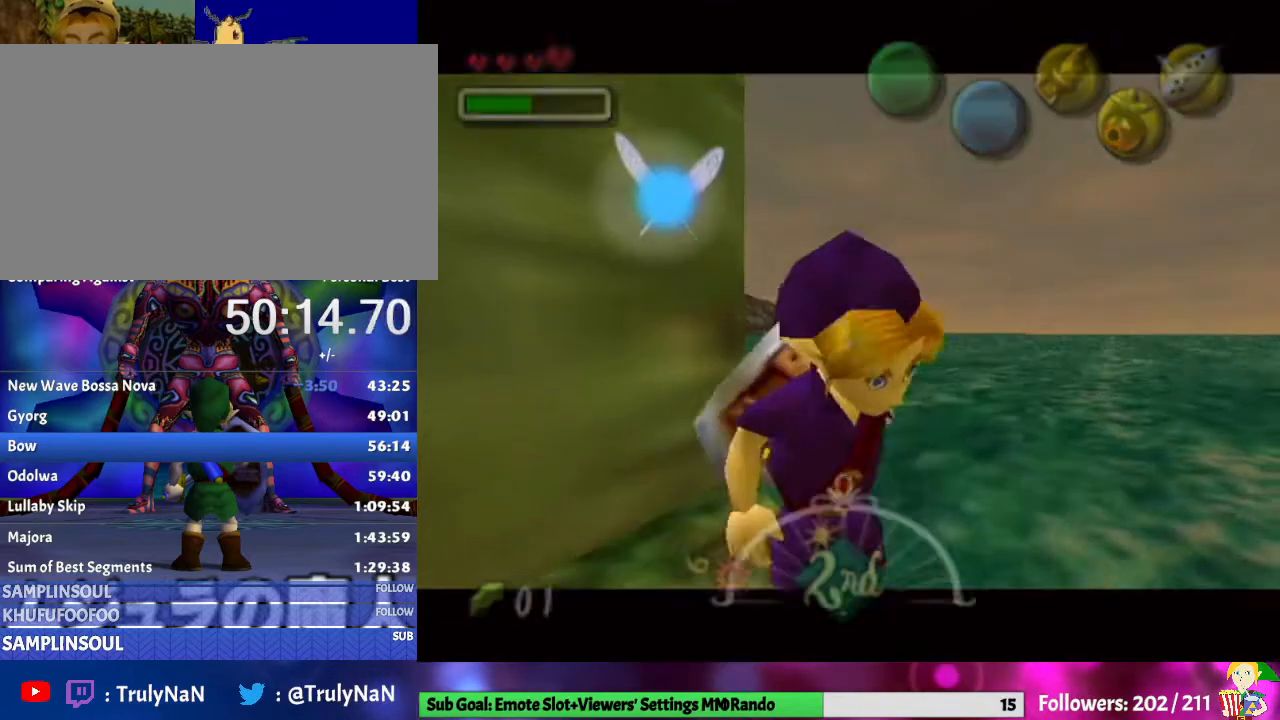
{"buttons": [], "left_stick": "left", "right_stick": "center", "events": [[33, "A", "up"], [100, "A", "down"], [167, "A", "up"], [233, "A", "down"], [367, "A", "up"], [367, "left_stick", "left"]]}
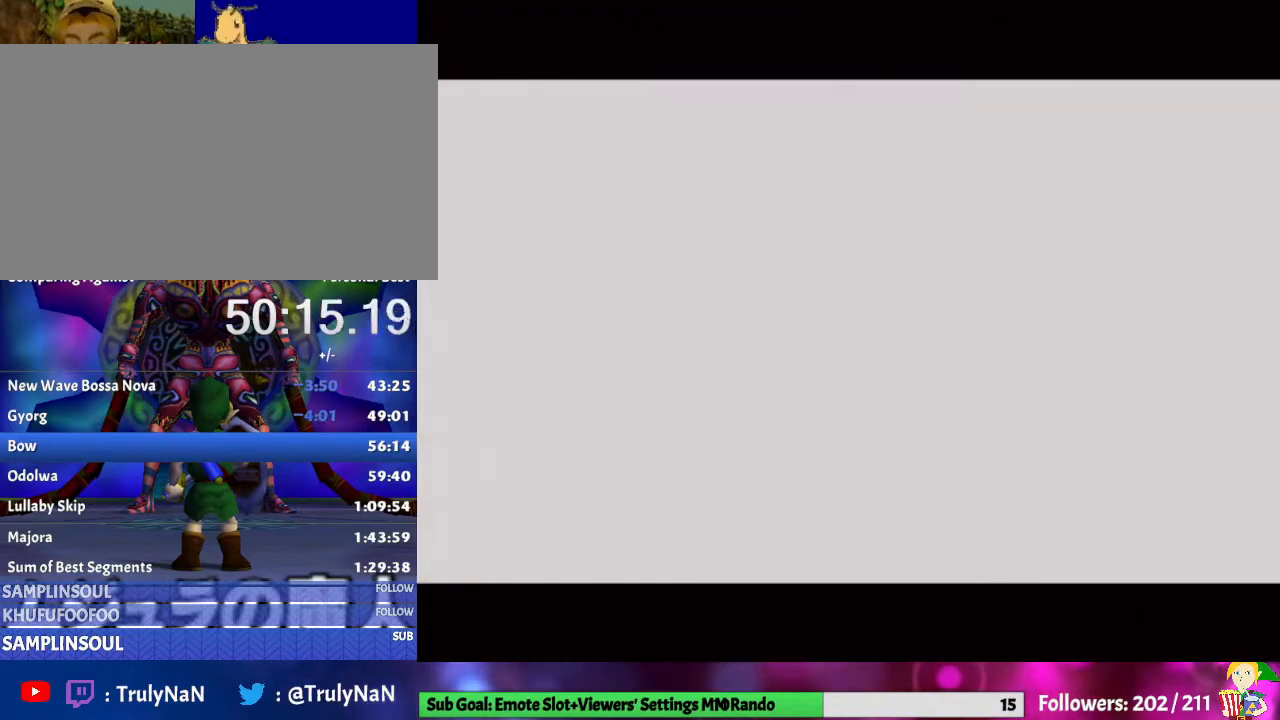
{"buttons": [], "left_stick": "left", "right_stick": "center", "events": []}
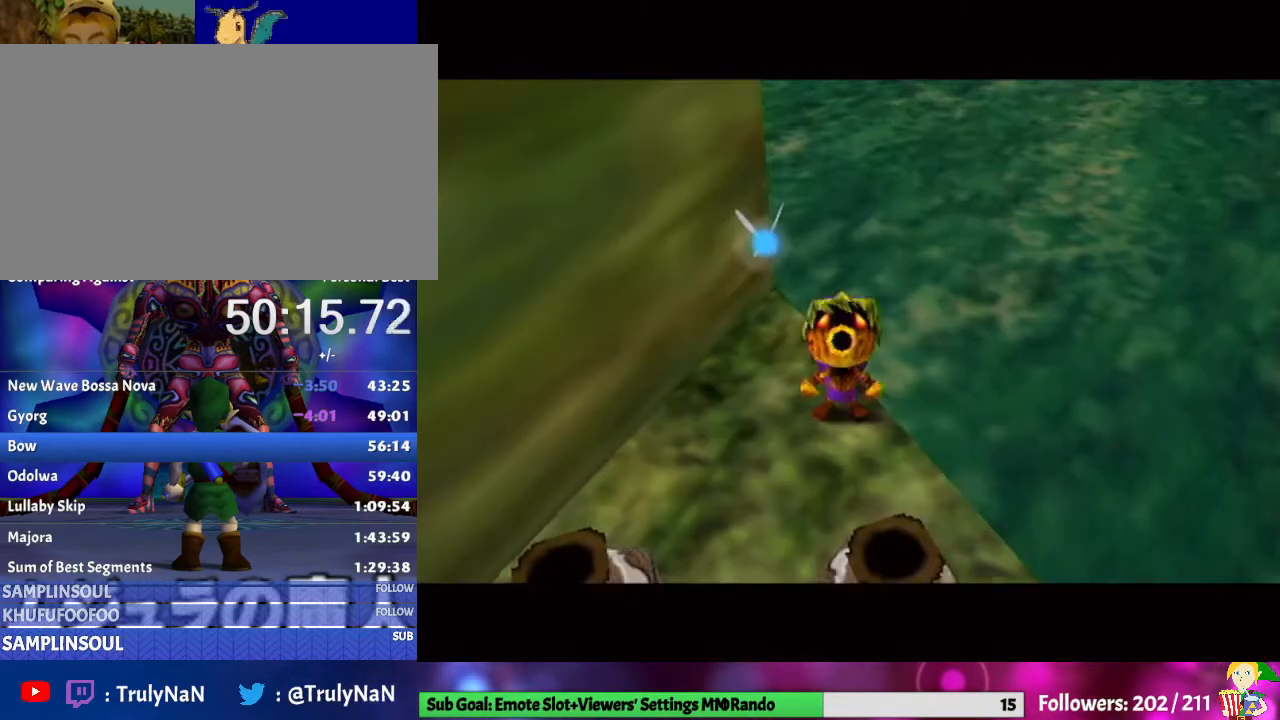
{"buttons": [], "left_stick": "center", "right_stick": "center", "events": [[133, "X", "down"], [233, "left_stick", "center"], [300, "X", "up"]]}
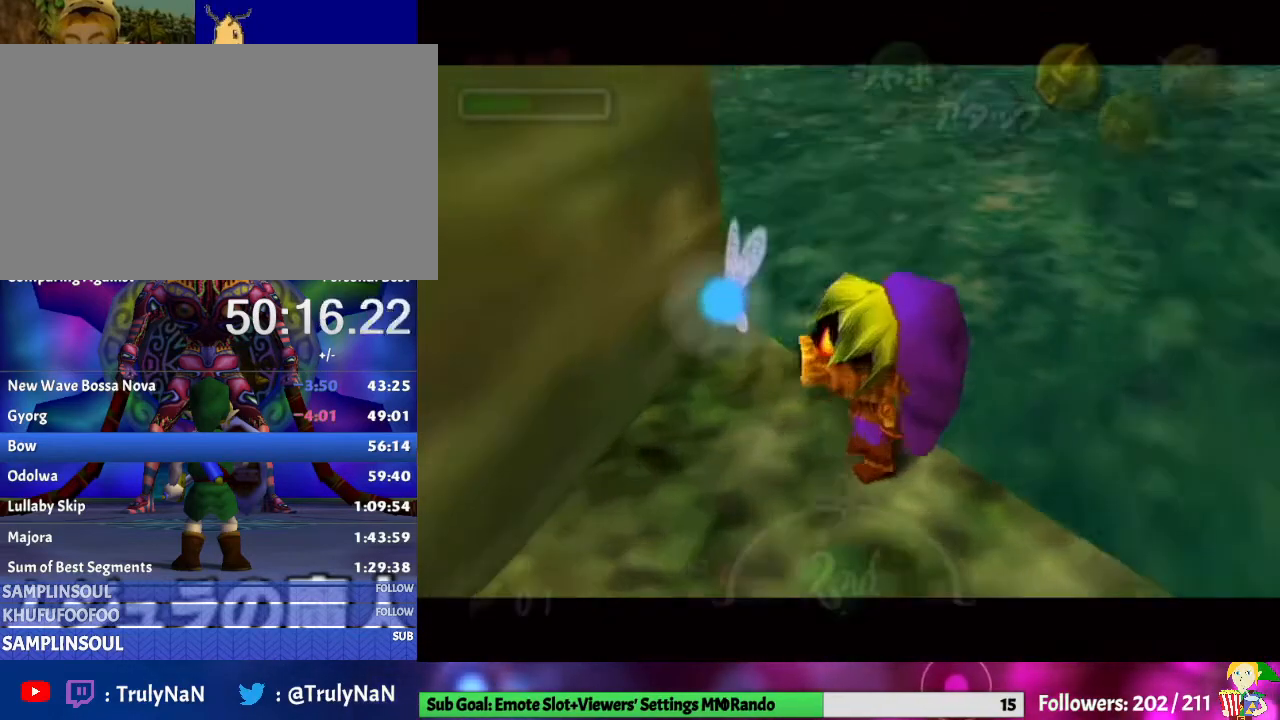
{"buttons": [], "left_stick": "center", "right_stick": "center", "events": []}
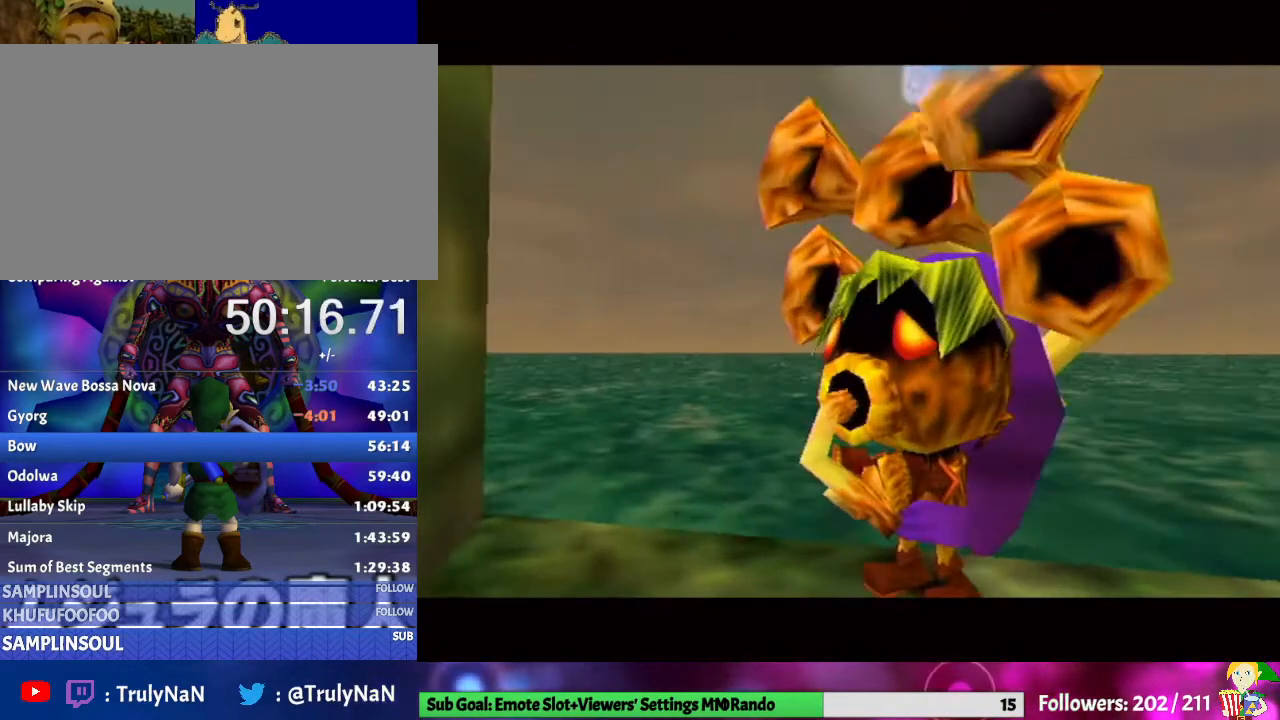
{"buttons": [], "left_stick": "center", "right_stick": "center", "events": [[133, "Z", "down"], [267, "Z", "up"], [300, "Y", "down"], [467, "Y", "up"]]}
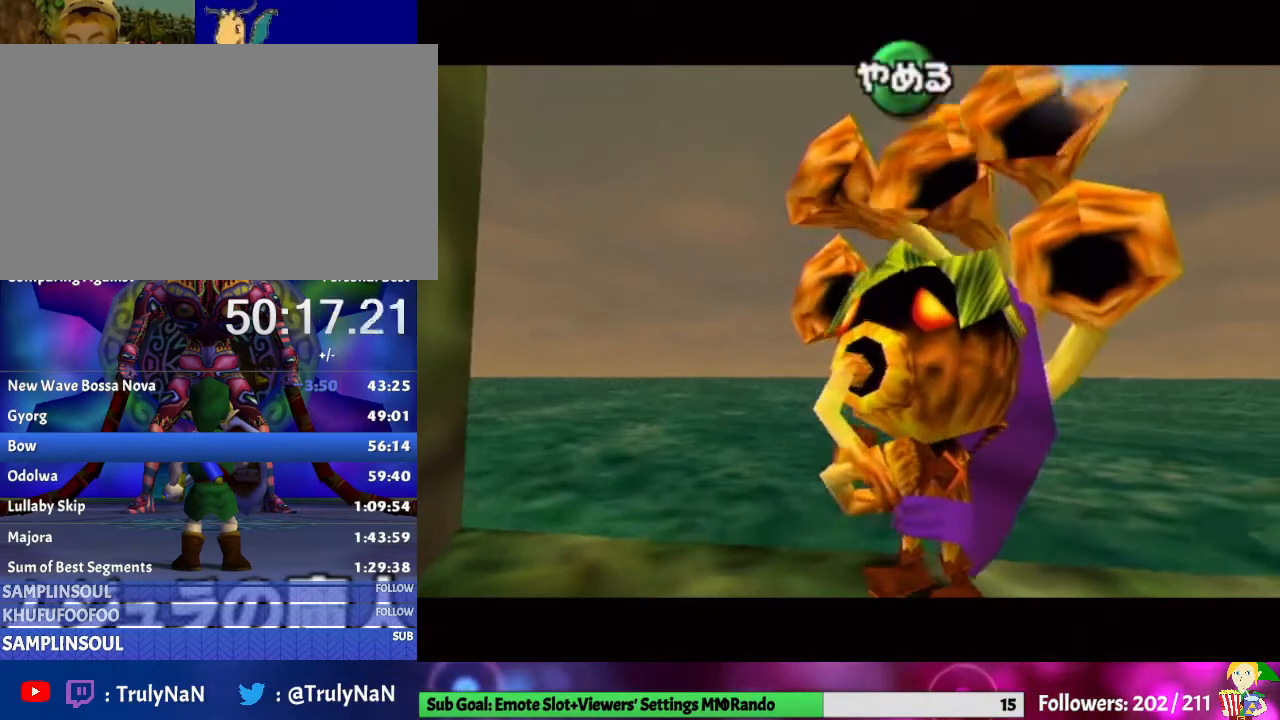
{"buttons": ["Y"], "left_stick": "center", "right_stick": "center", "events": [[133, "right_stick", "up-left"], [267, "right_stick", "center"], [300, "Z", "down"], [400, "Z", "up"], [467, "Y", "down"]]}
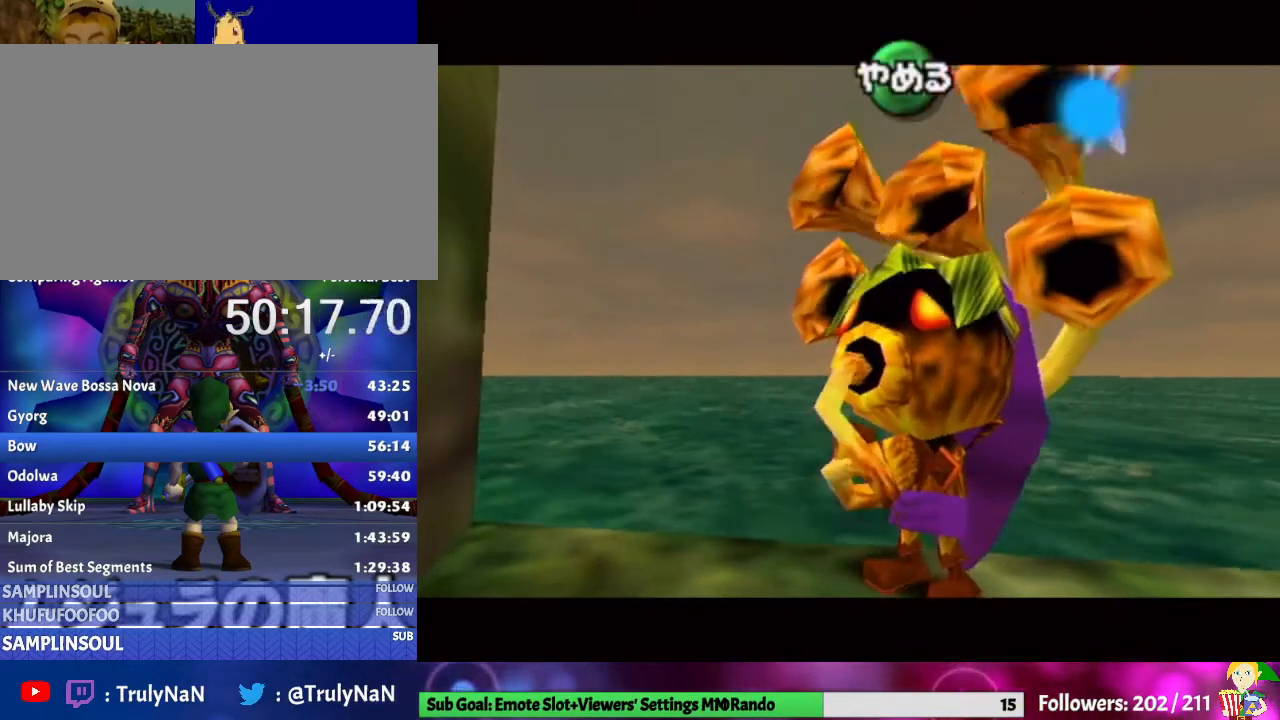
{"buttons": [], "left_stick": "center", "right_stick": "center", "events": [[100, "Y", "up"], [267, "right_stick", "up"], [500, "right_stick", "center"]]}